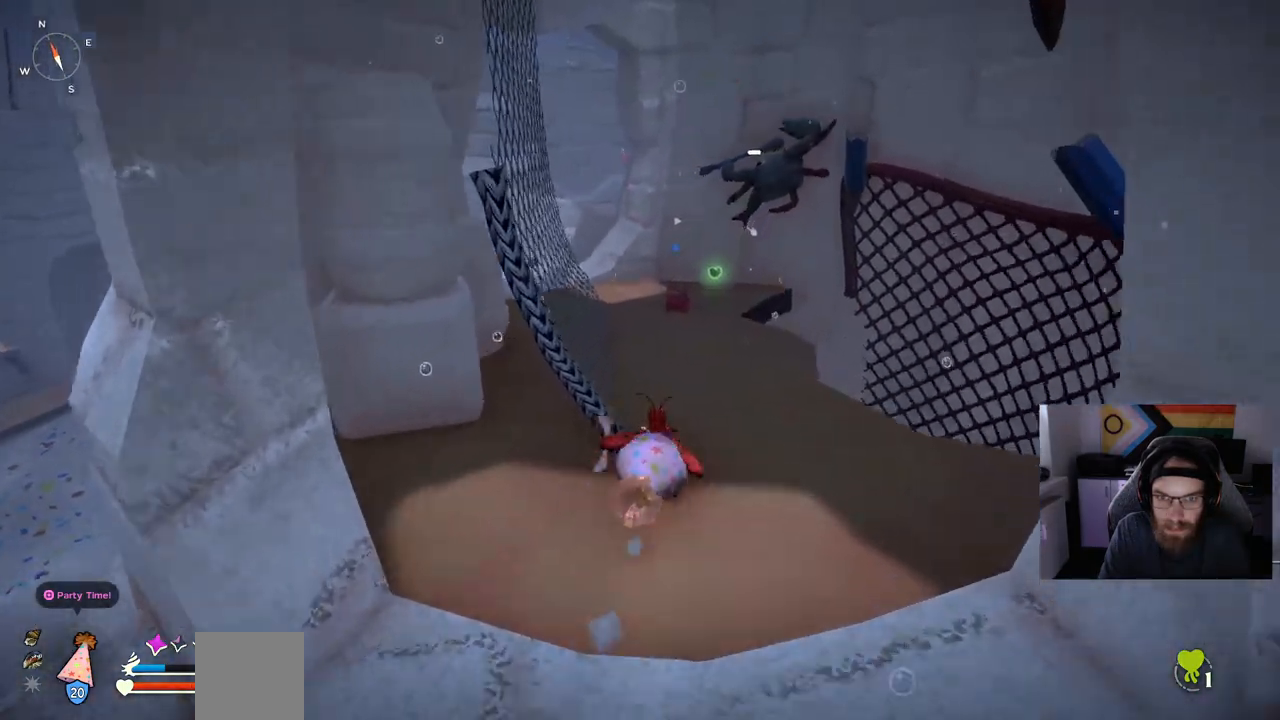
Gameplay with a controller (PlayStation layout); each line is a JSON object with the inputs held at the frame after it. "events" lists button and stick changes between this image and that frame as [ms after this image, input, new state], when the widget could be followed in between.
{"buttons": [], "left_stick": "up", "right_stick": "center"}
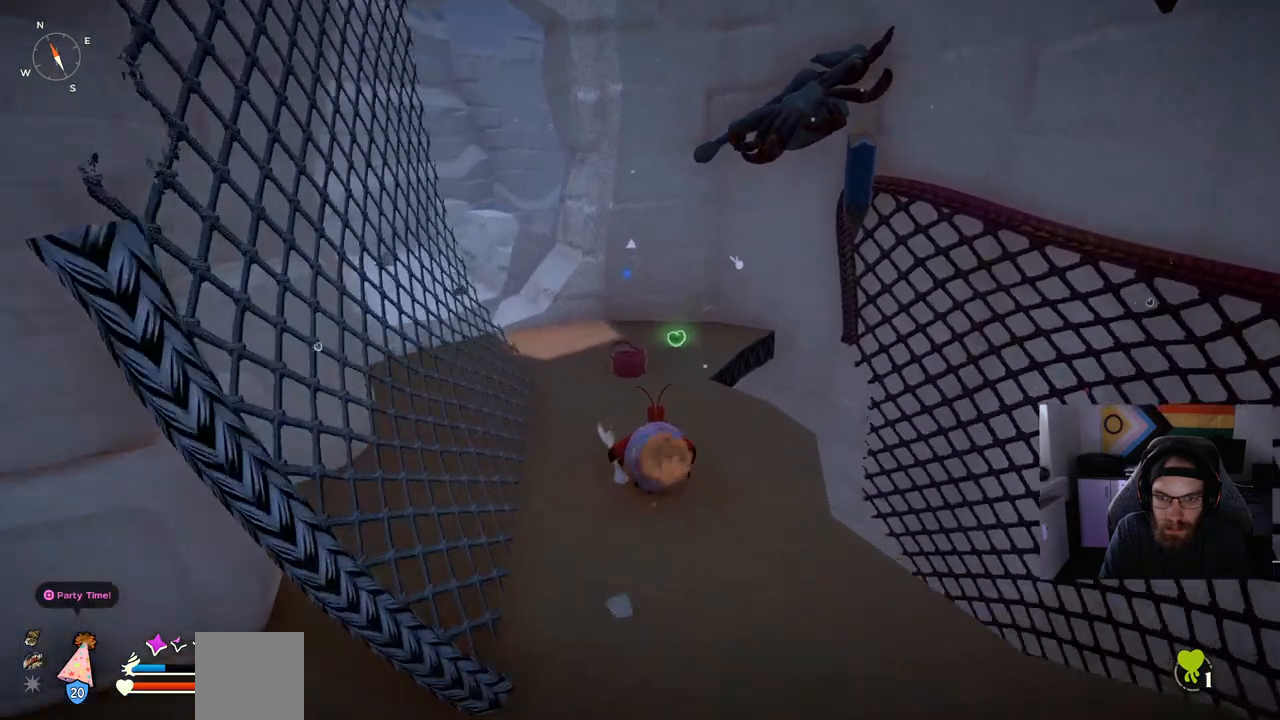
{"buttons": [], "left_stick": "up", "right_stick": "center", "events": []}
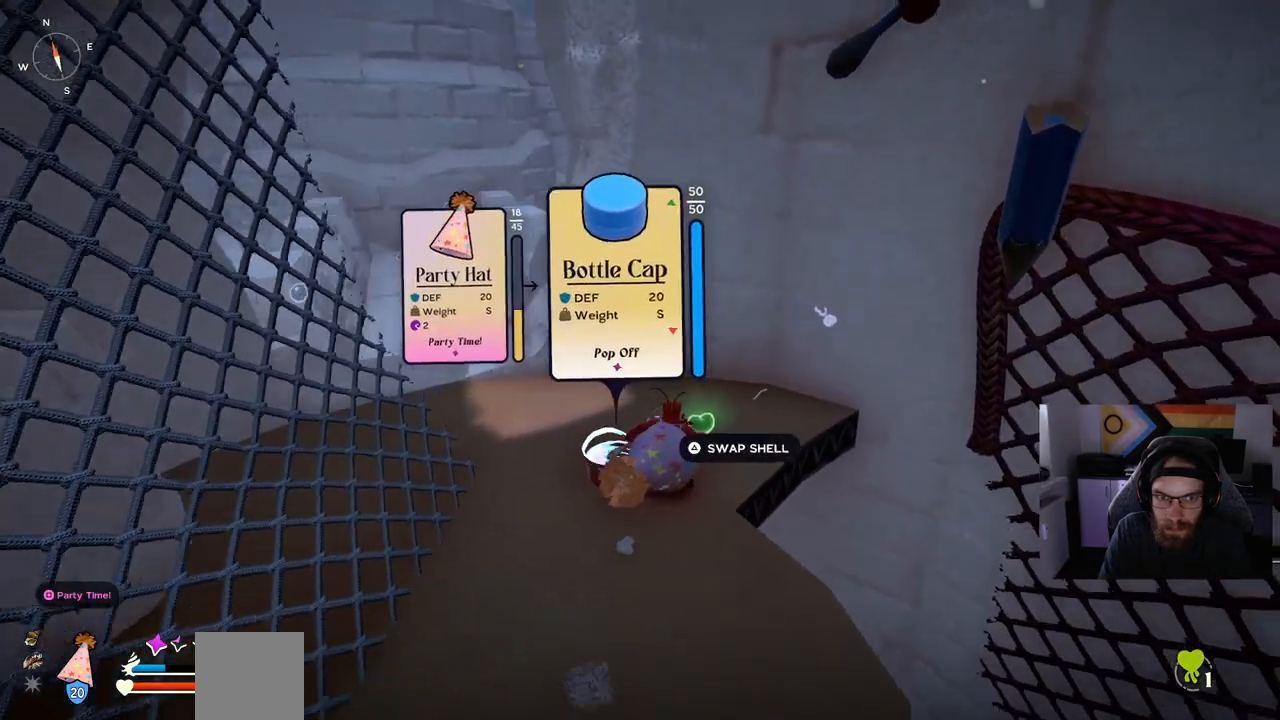
{"buttons": [], "left_stick": "up", "right_stick": "center", "events": [[267, "TRIANGLE", "down"], [433, "TRIANGLE", "up"]]}
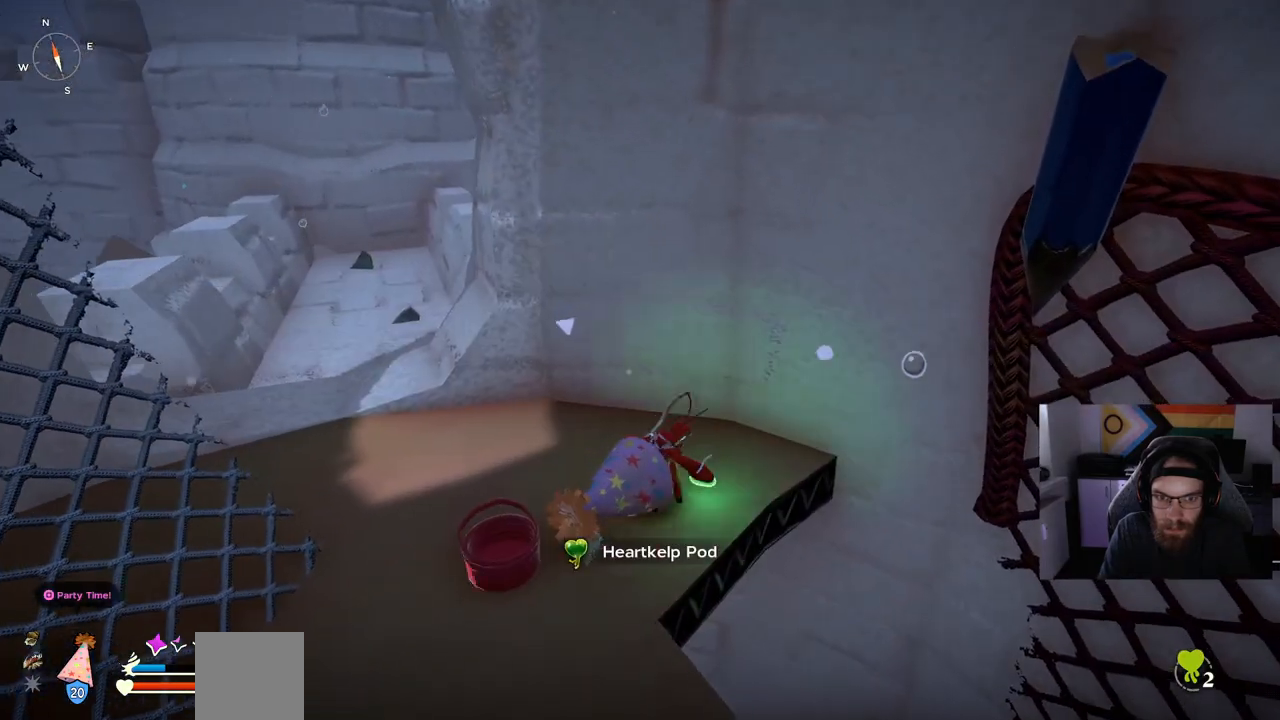
{"buttons": ["CIRCLE"], "left_stick": "up", "right_stick": "center", "events": [[500, "CIRCLE", "down"]]}
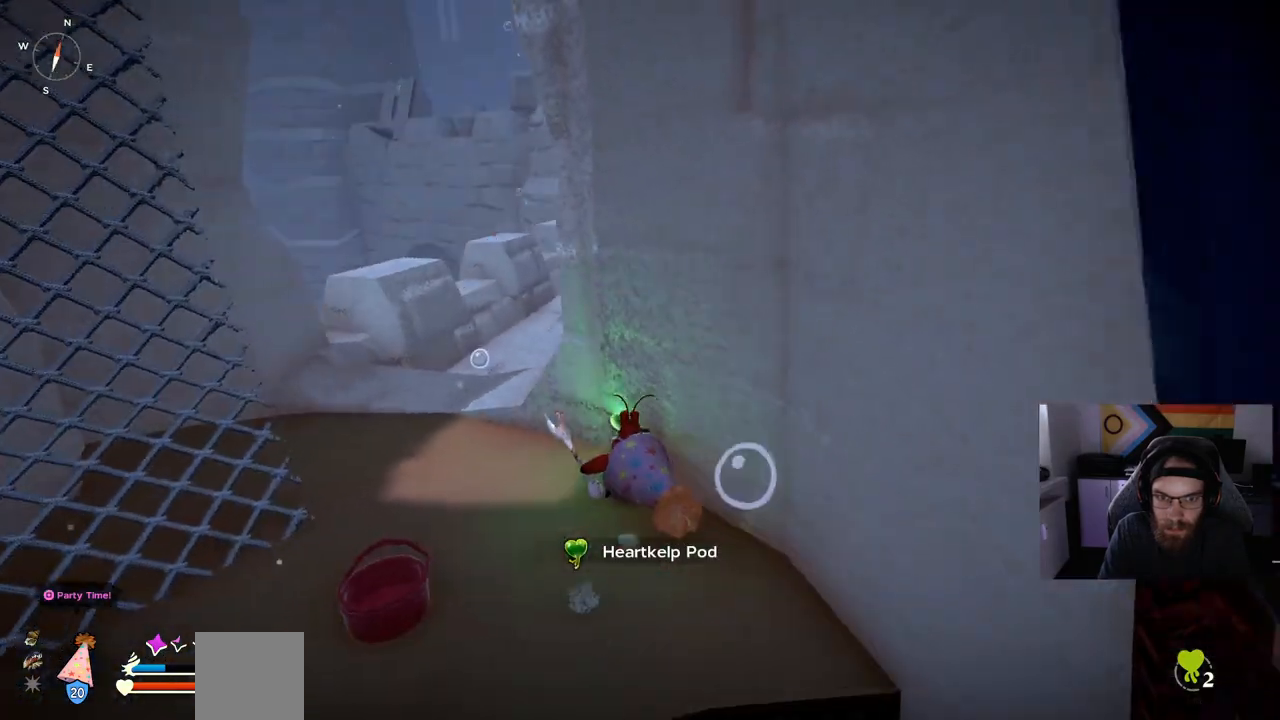
{"buttons": ["CIRCLE"], "left_stick": "up", "right_stick": "center", "events": []}
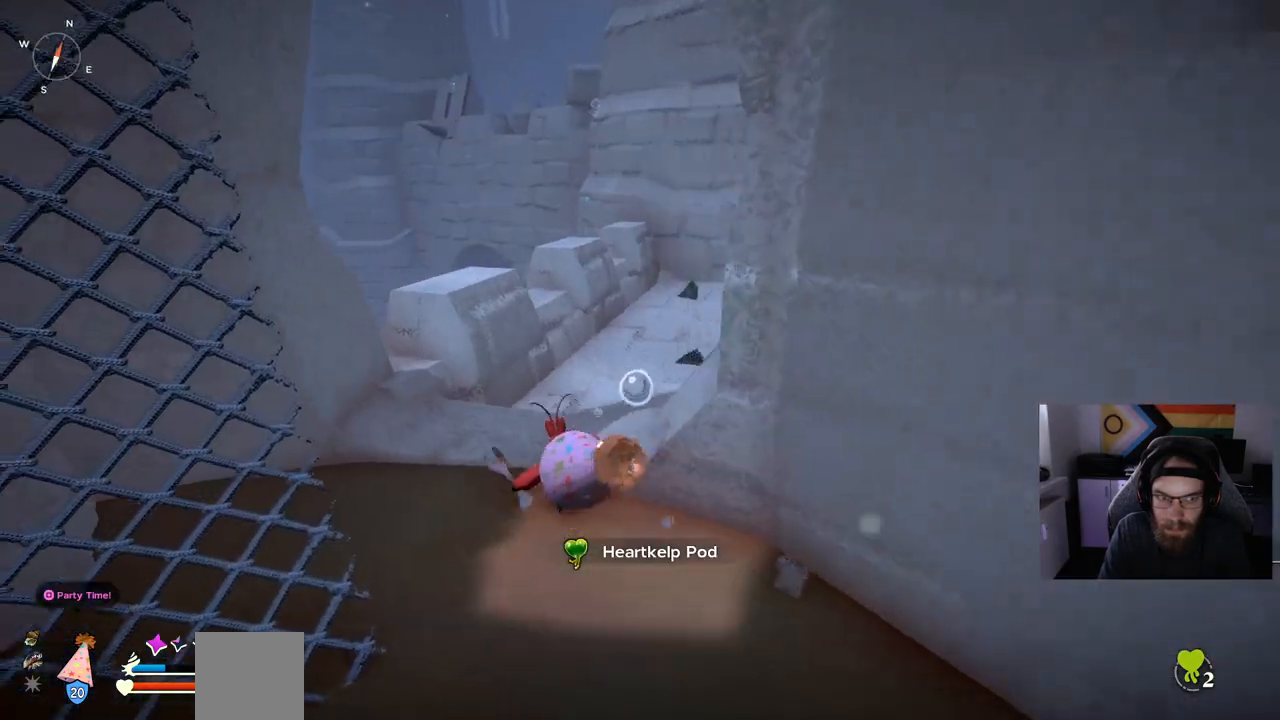
{"buttons": ["CIRCLE"], "left_stick": "up", "right_stick": "center"}
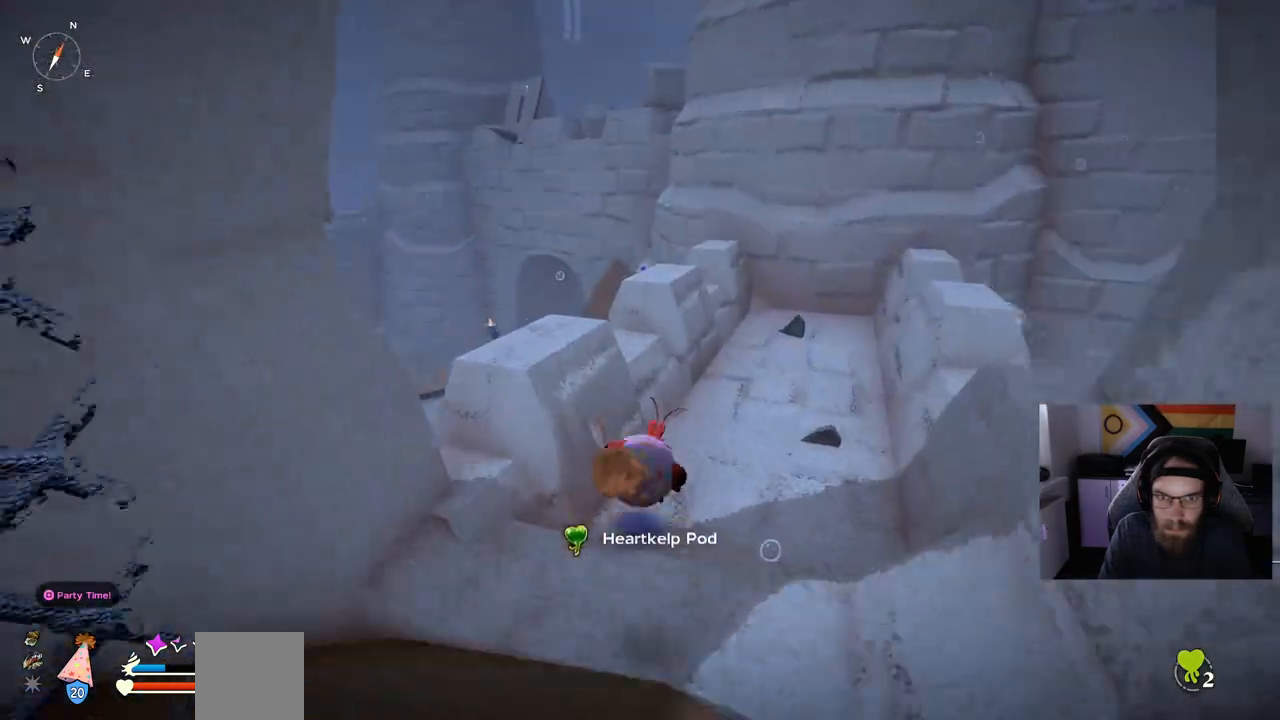
{"buttons": [], "left_stick": "up", "right_stick": "center", "events": [[217, "CIRCLE", "up"]]}
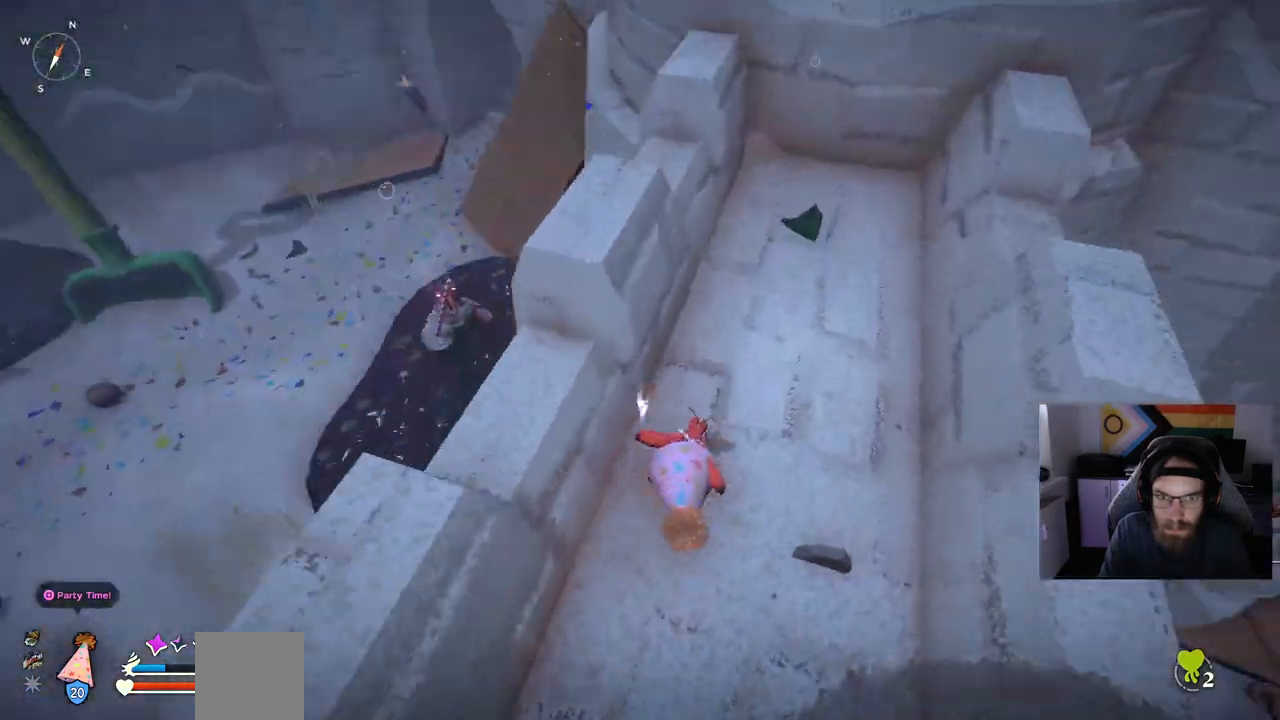
{"buttons": [], "left_stick": "up", "right_stick": "down-right", "events": [[500, "right_stick", "down-right"]]}
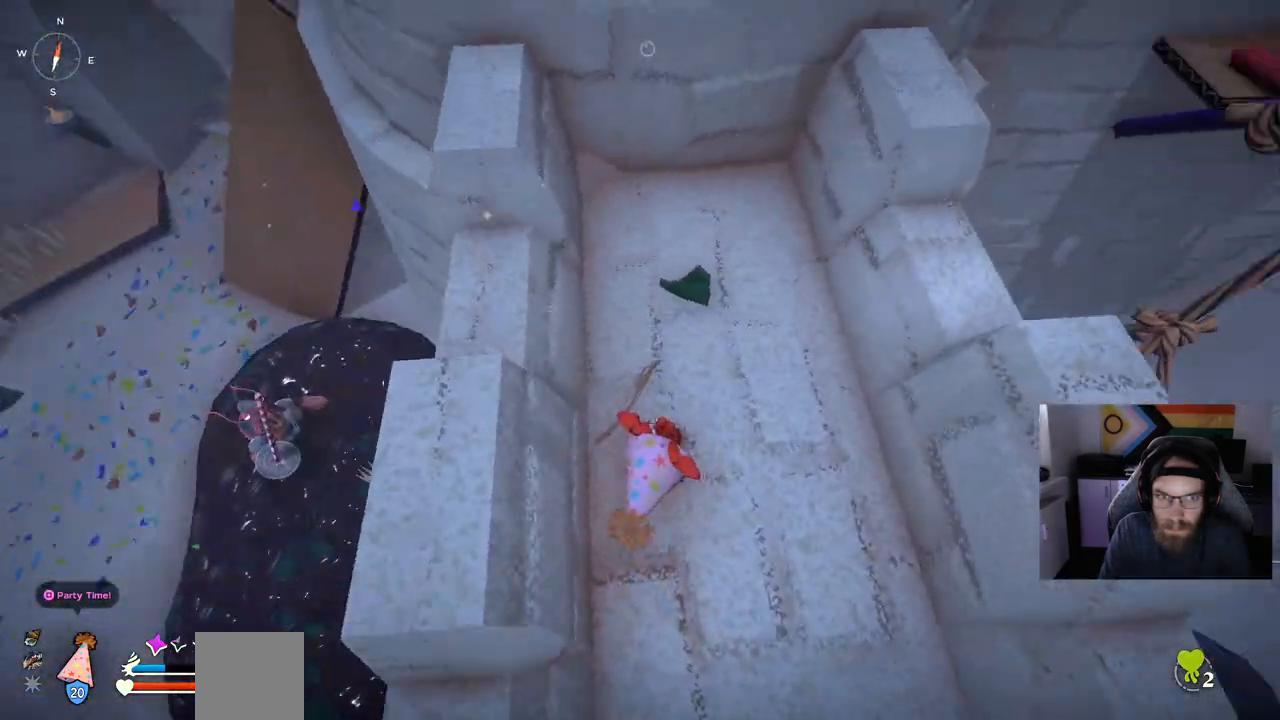
{"buttons": [], "left_stick": "up", "right_stick": "down-right", "events": []}
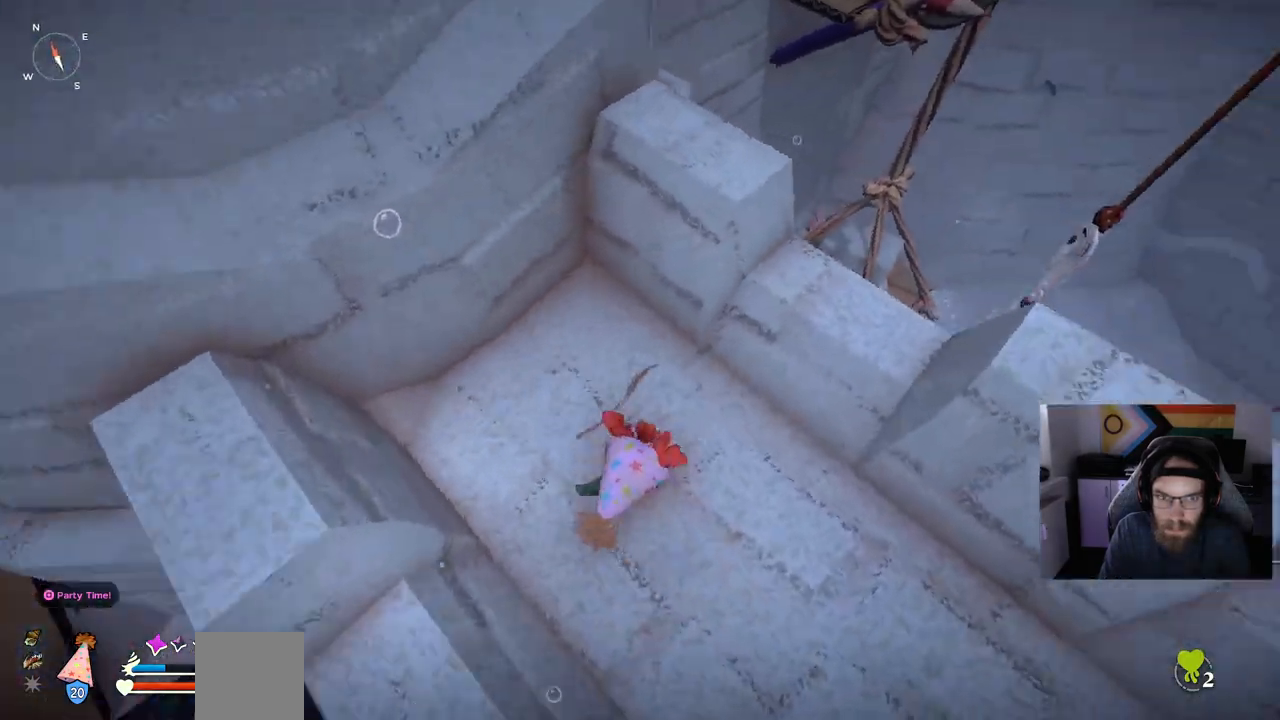
{"buttons": [], "left_stick": "right", "right_stick": "center", "events": [[400, "left_stick", "right"], [400, "right_stick", "center"]]}
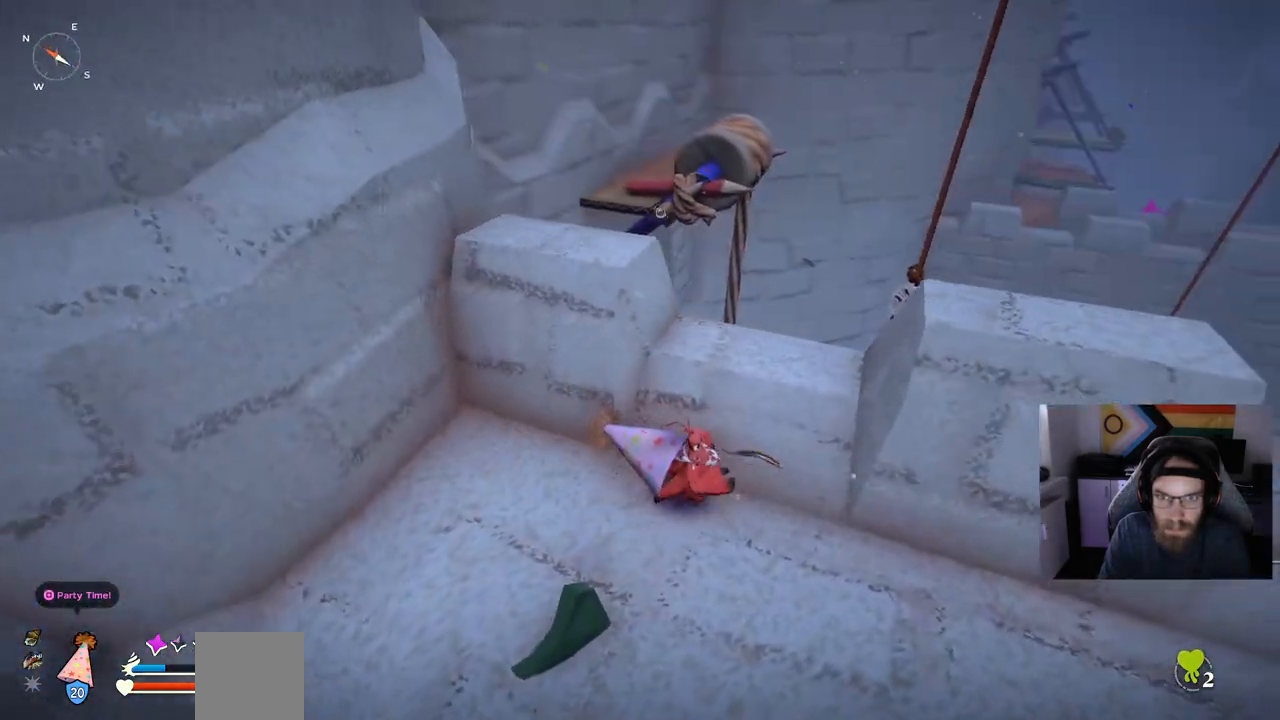
{"buttons": [], "left_stick": "up", "right_stick": "down-right", "events": [[167, "right_stick", "down-right"], [300, "left_stick", "up"]]}
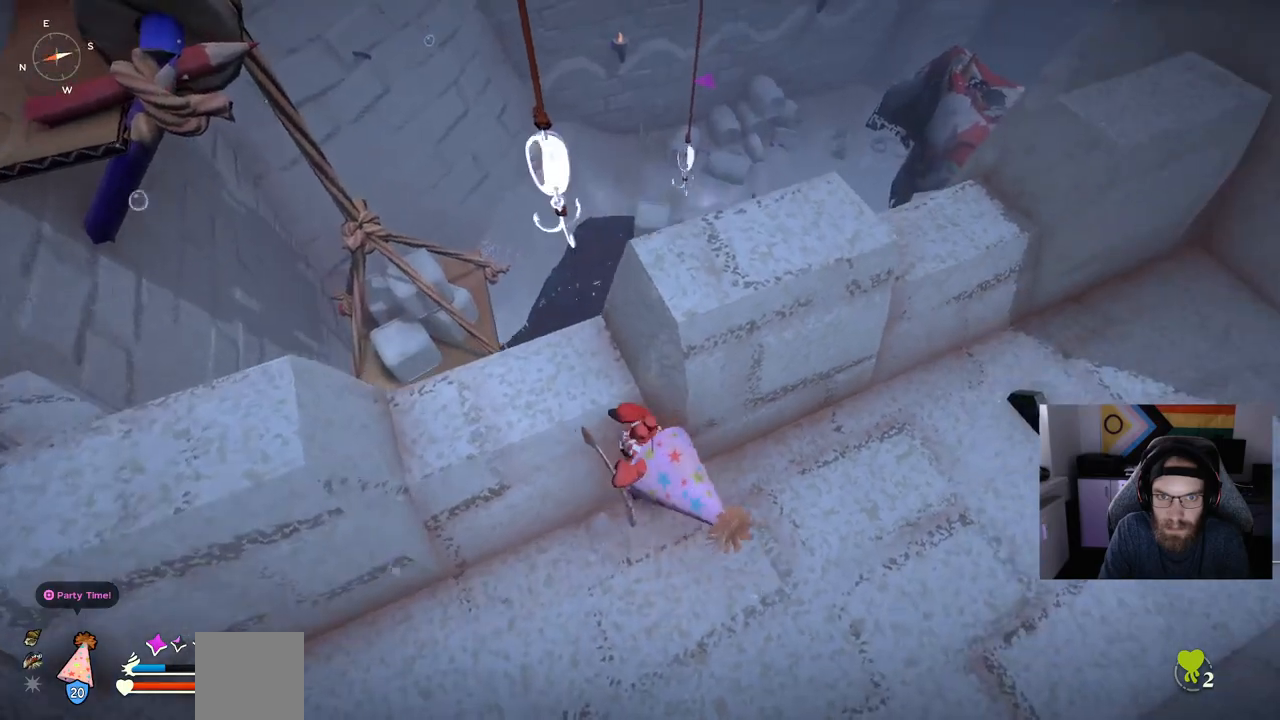
{"buttons": [], "left_stick": "up-left", "right_stick": "up-right", "events": [[50, "right_stick", "right"], [350, "left_stick", "up-left"], [383, "right_stick", "up-right"]]}
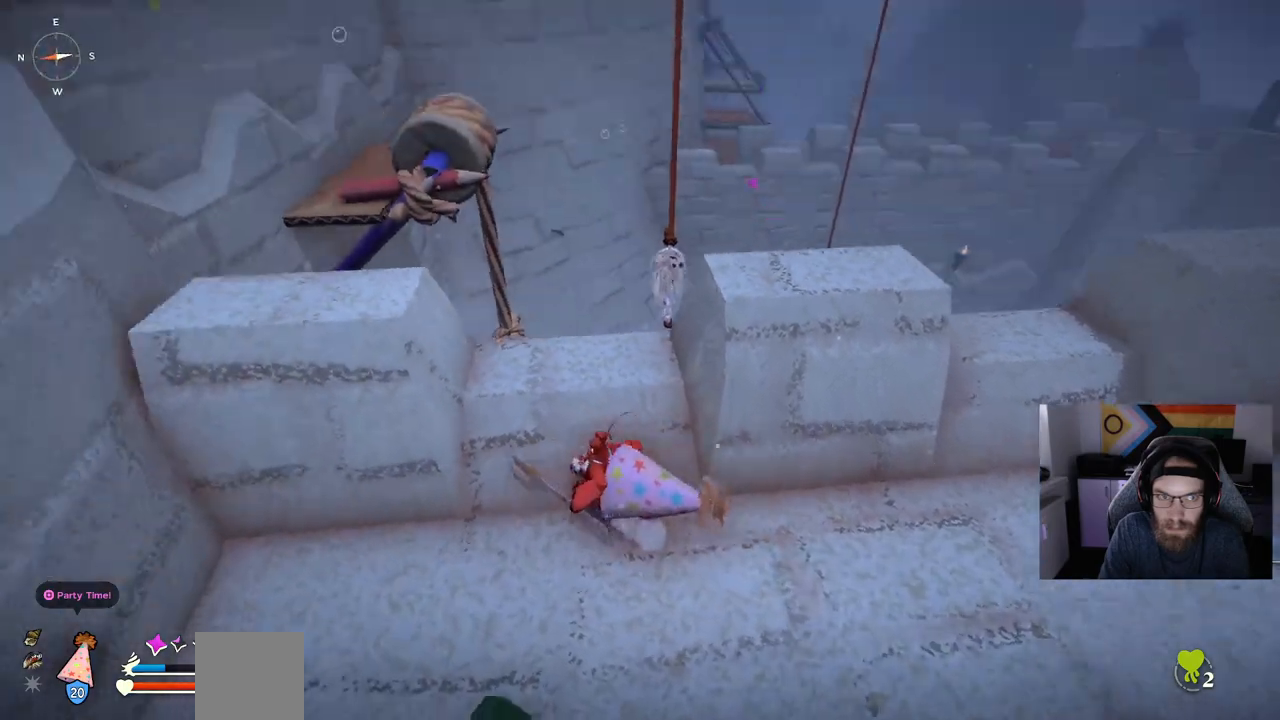
{"buttons": [], "left_stick": "up-left", "right_stick": "up-right"}
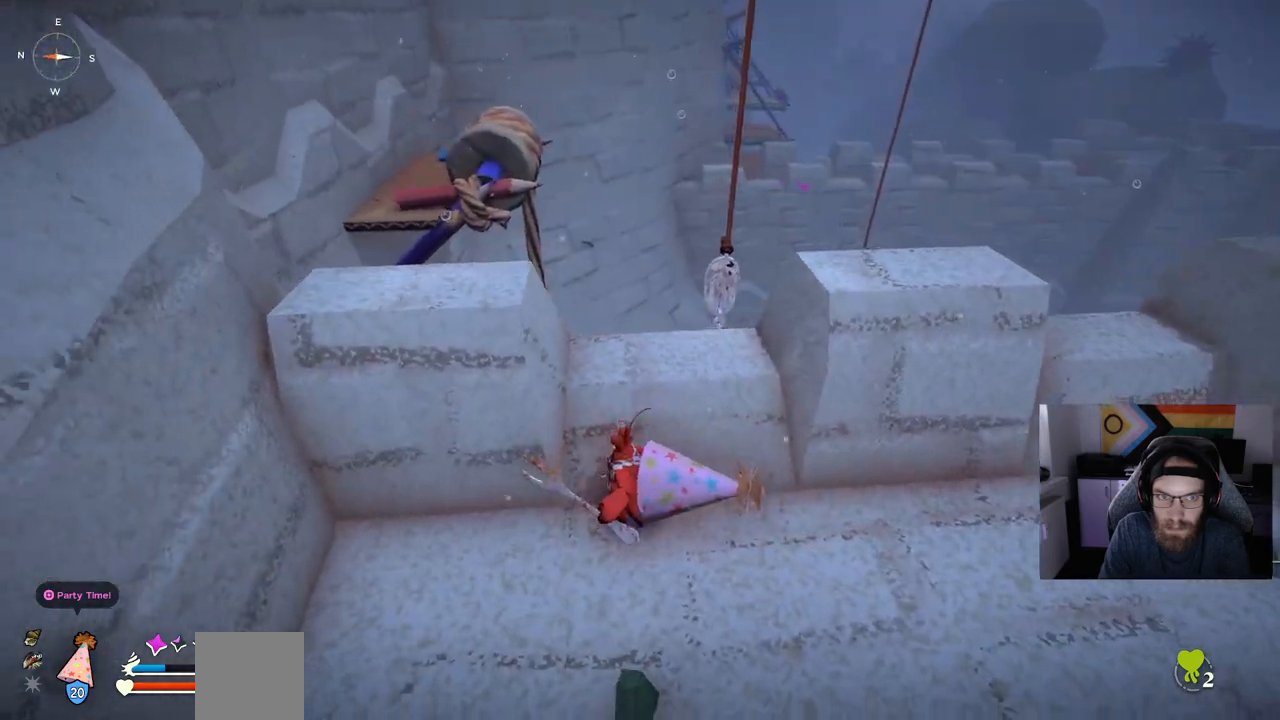
{"buttons": [], "left_stick": "up", "right_stick": "down-right", "events": [[33, "left_stick", "up"], [50, "right_stick", "down-right"]]}
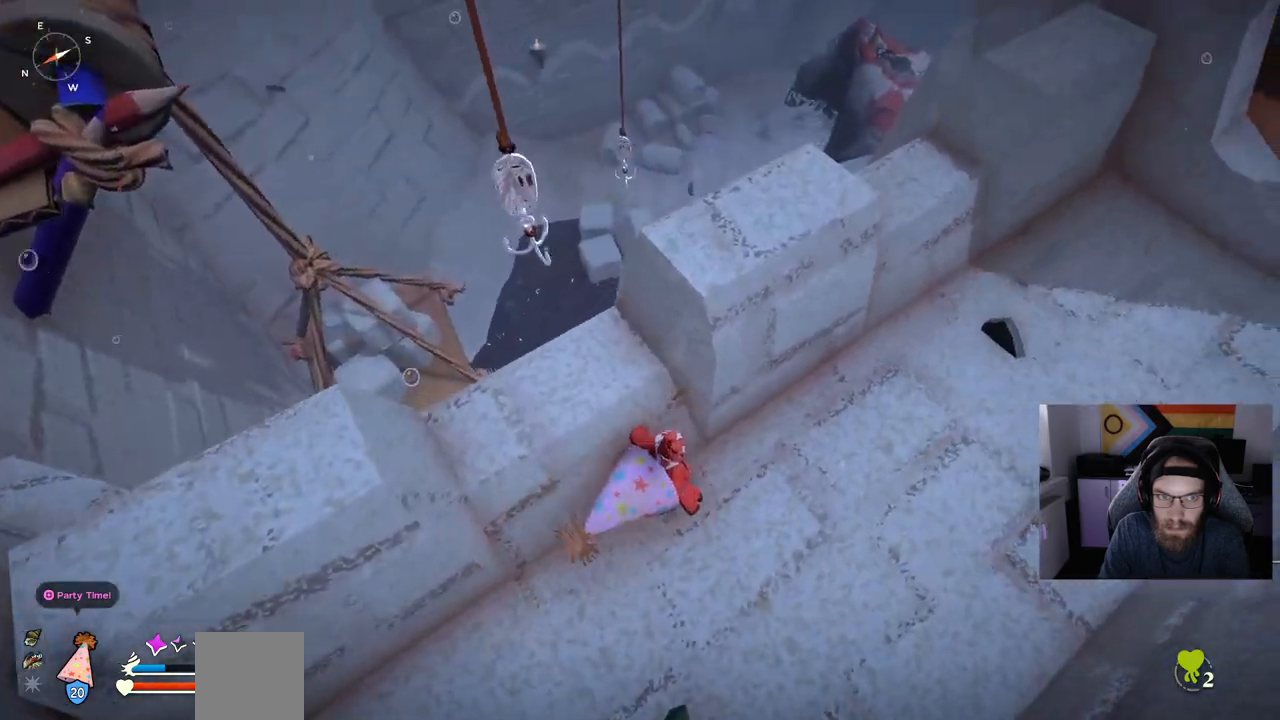
{"buttons": [], "left_stick": "up", "right_stick": "right", "events": [[50, "right_stick", "right"]]}
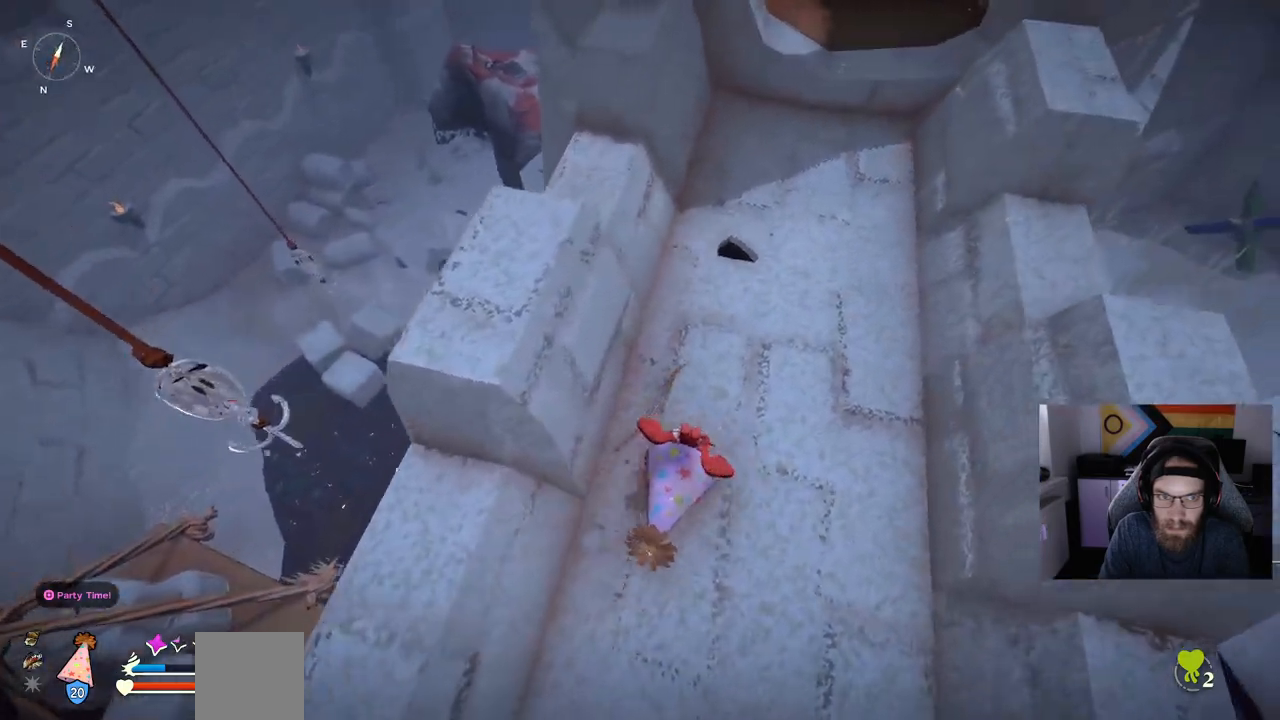
{"buttons": ["CIRCLE"], "left_stick": "up", "right_stick": "right", "events": [[417, "CIRCLE", "down"]]}
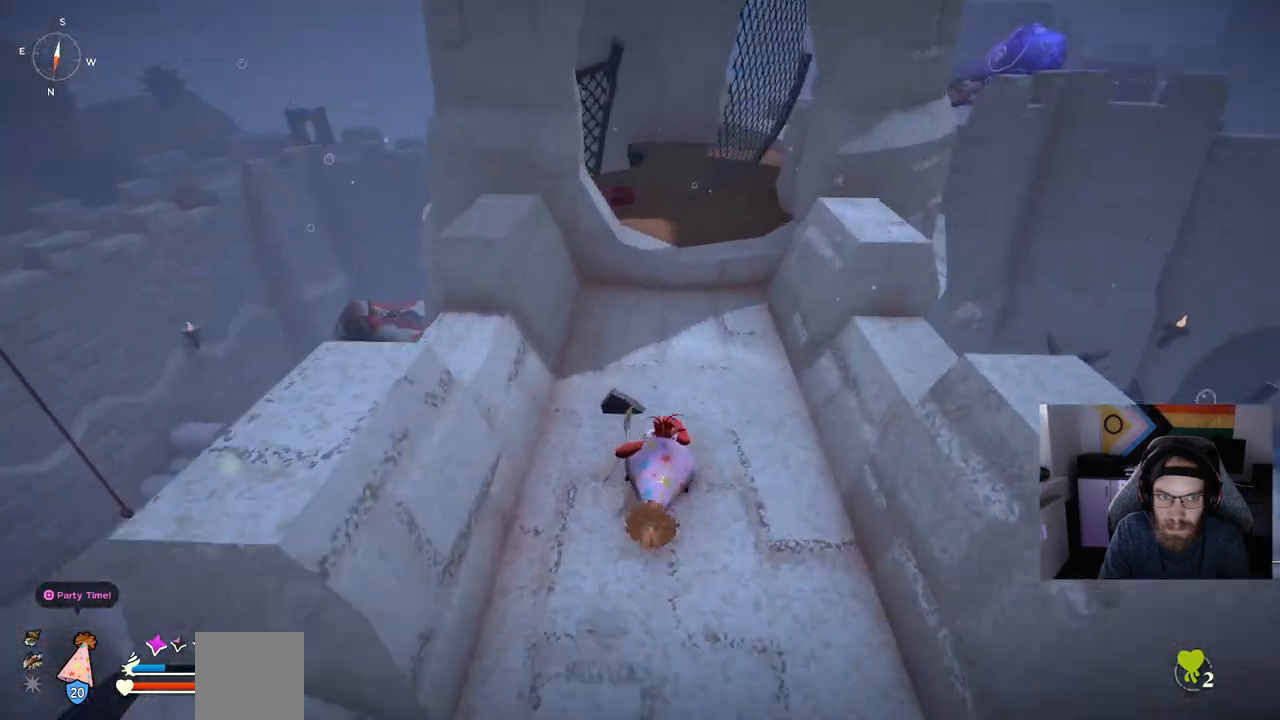
{"buttons": [], "left_stick": "up", "right_stick": "right", "events": [[300, "CROSS", "down"], [467, "CIRCLE", "up"], [483, "CROSS", "up"]]}
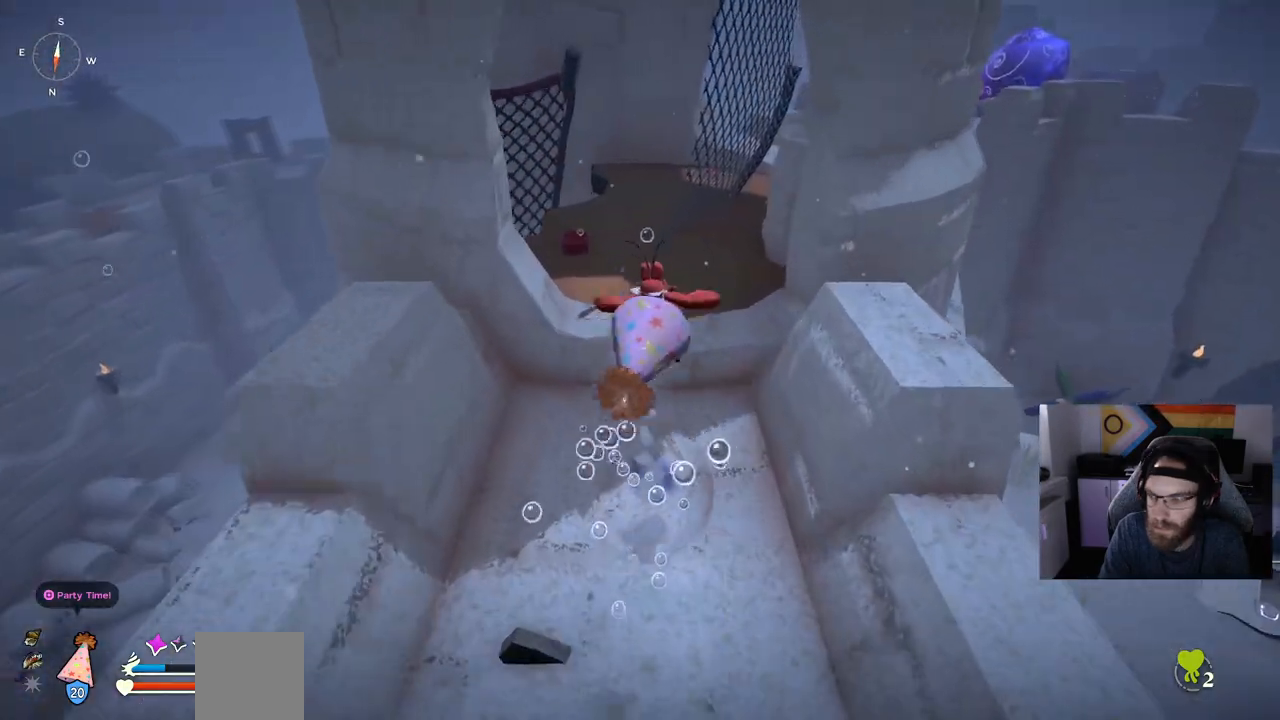
{"buttons": [], "left_stick": "up", "right_stick": "right", "events": []}
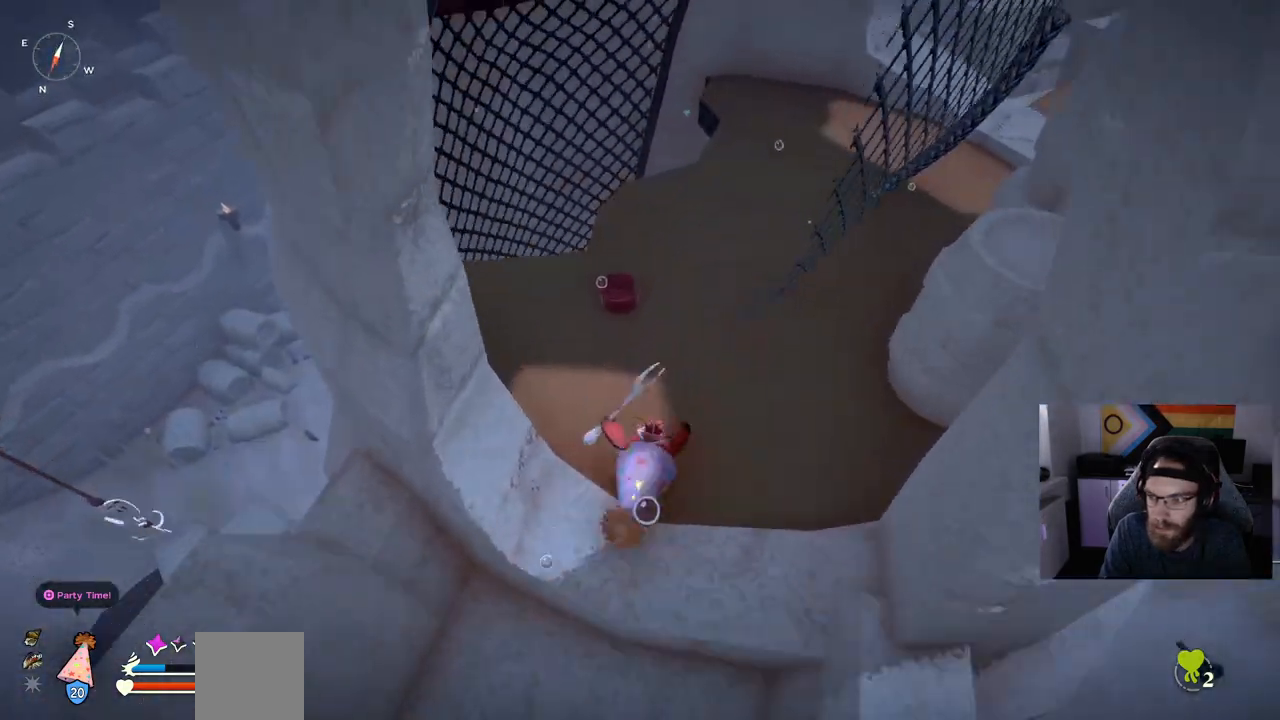
{"buttons": [], "left_stick": "up-left", "right_stick": "right", "events": [[450, "left_stick", "up-left"]]}
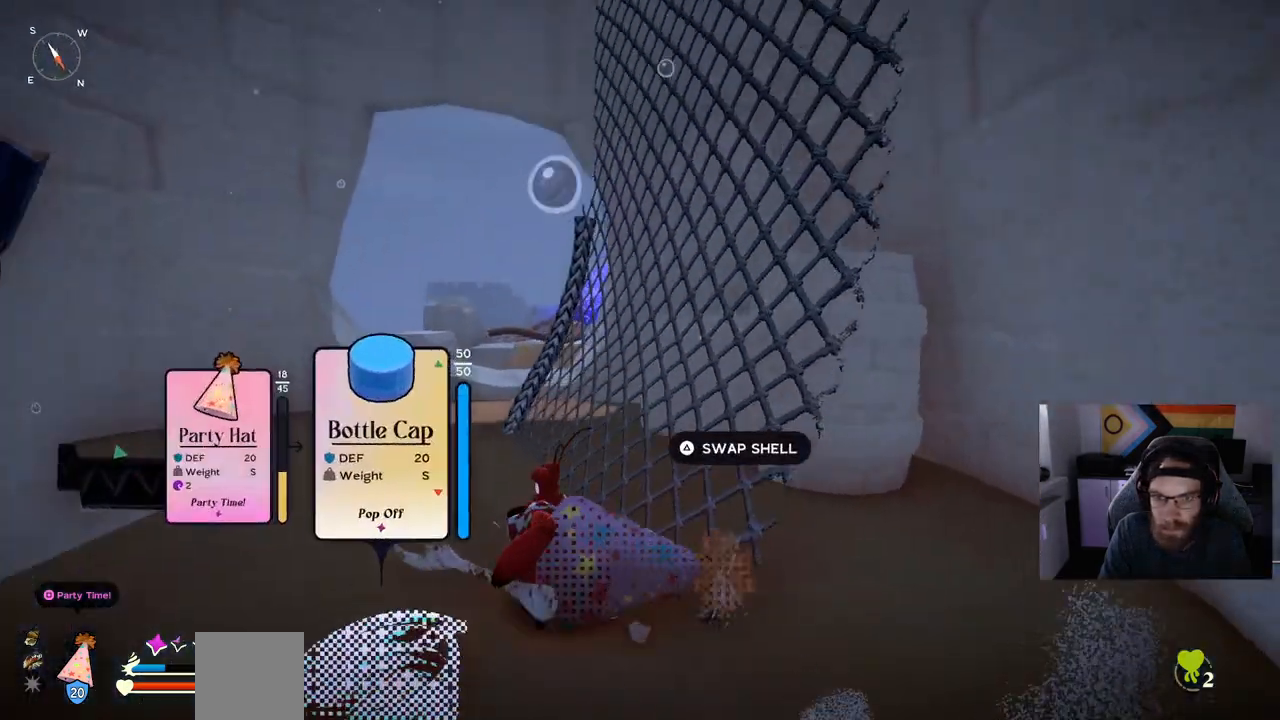
{"buttons": ["CROSS"], "left_stick": "up-left", "right_stick": "right", "events": [[500, "CROSS", "down"]]}
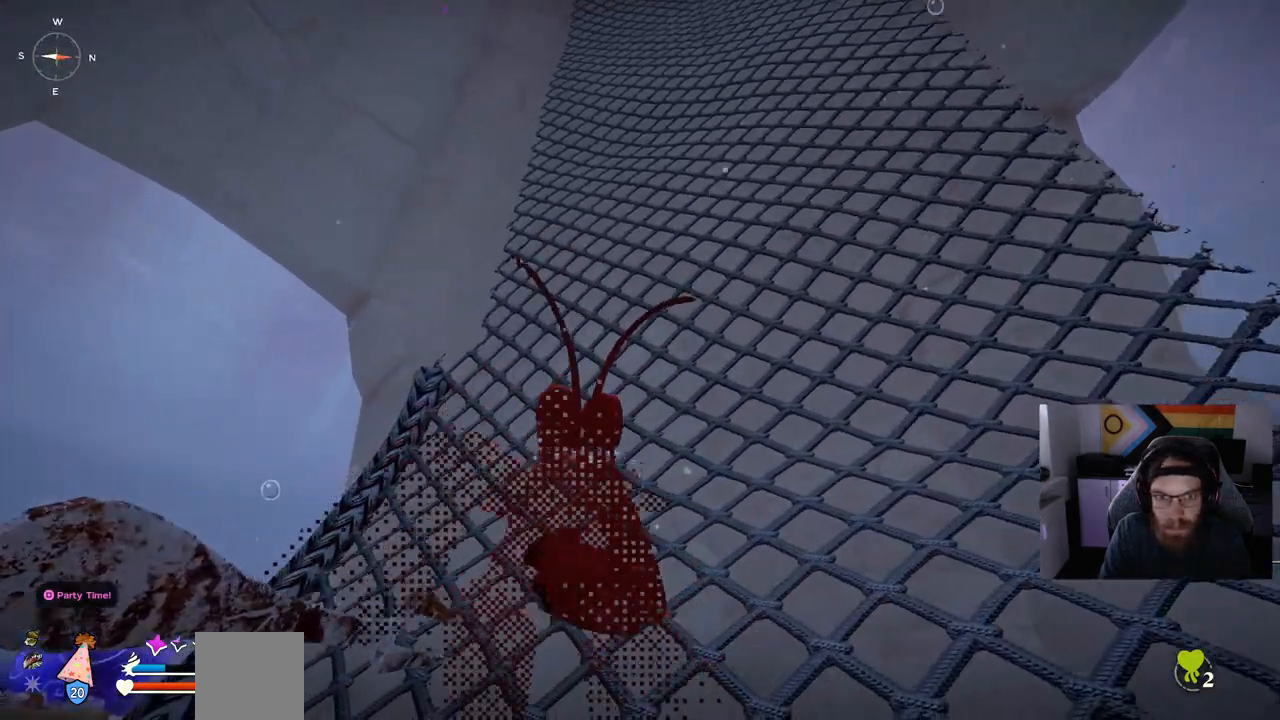
{"buttons": [], "left_stick": "up", "right_stick": "up-right", "events": [[100, "left_stick", "up"], [117, "CROSS", "up"], [367, "right_stick", "up-right"]]}
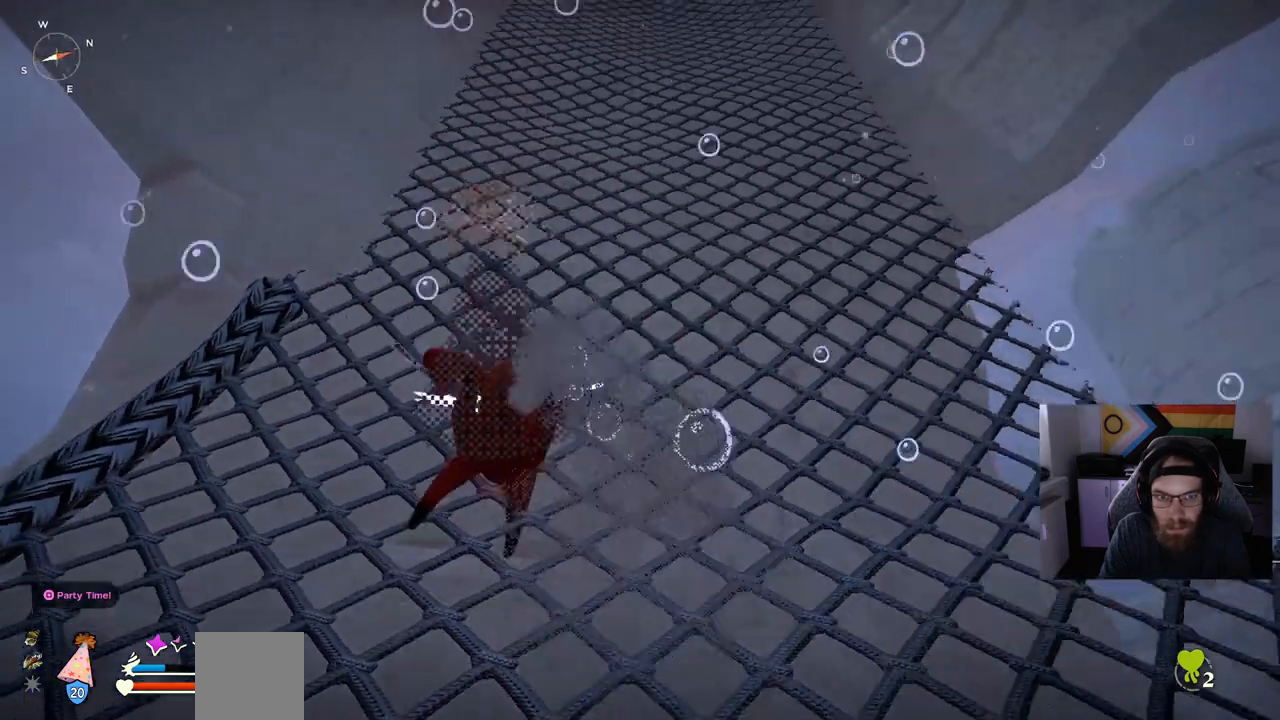
{"buttons": [], "left_stick": "up", "right_stick": "center", "events": [[150, "right_stick", "center"], [367, "CROSS", "down"], [500, "CROSS", "up"]]}
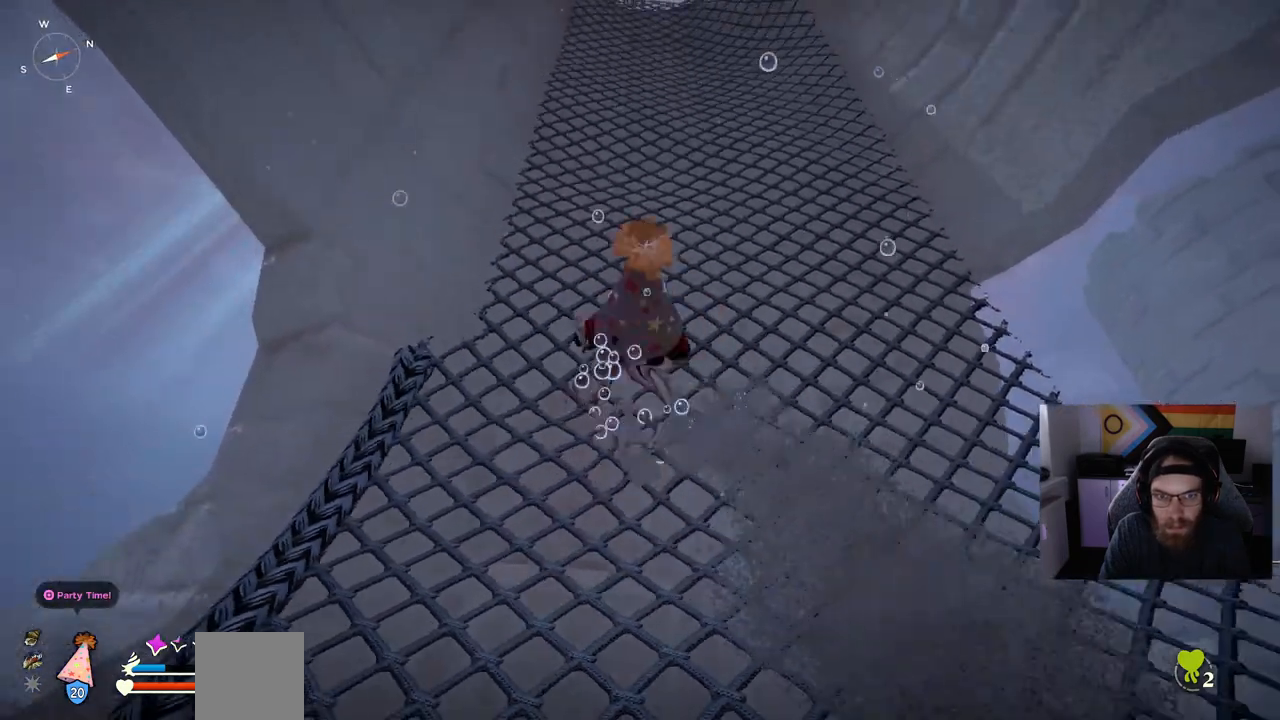
{"buttons": [], "left_stick": "up", "right_stick": "center", "events": []}
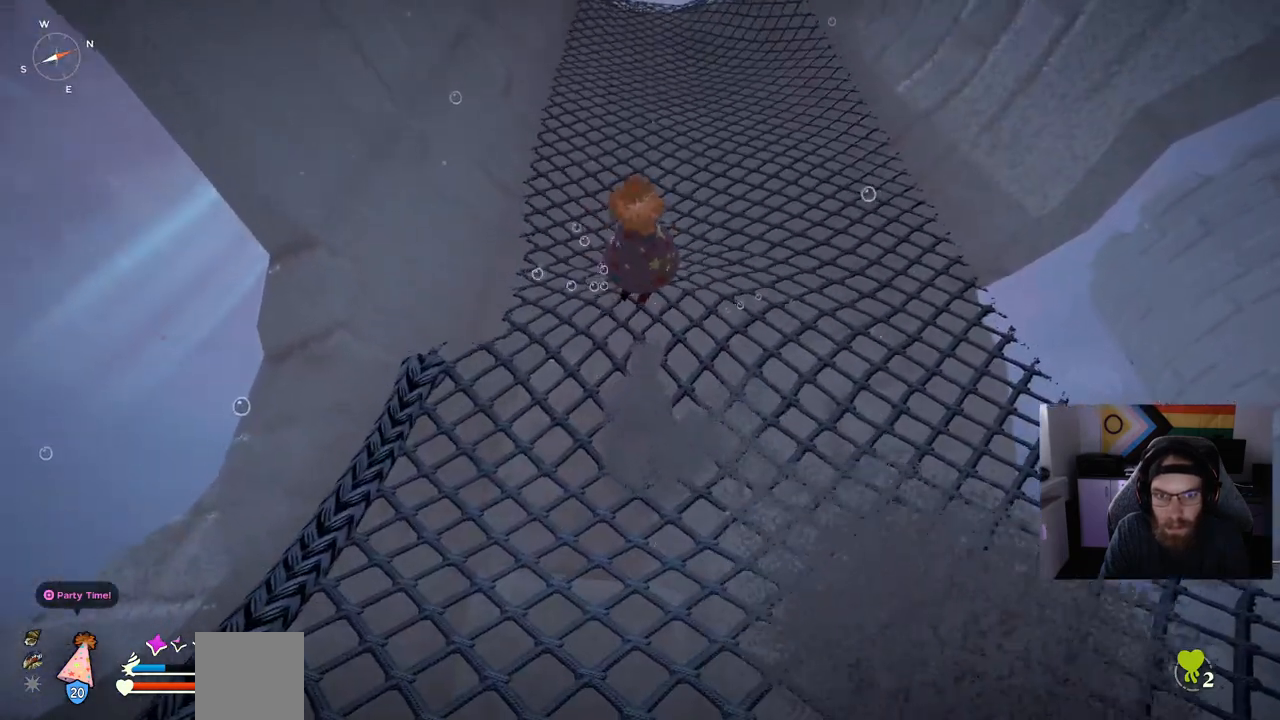
{"buttons": [], "left_stick": "up", "right_stick": "center", "events": []}
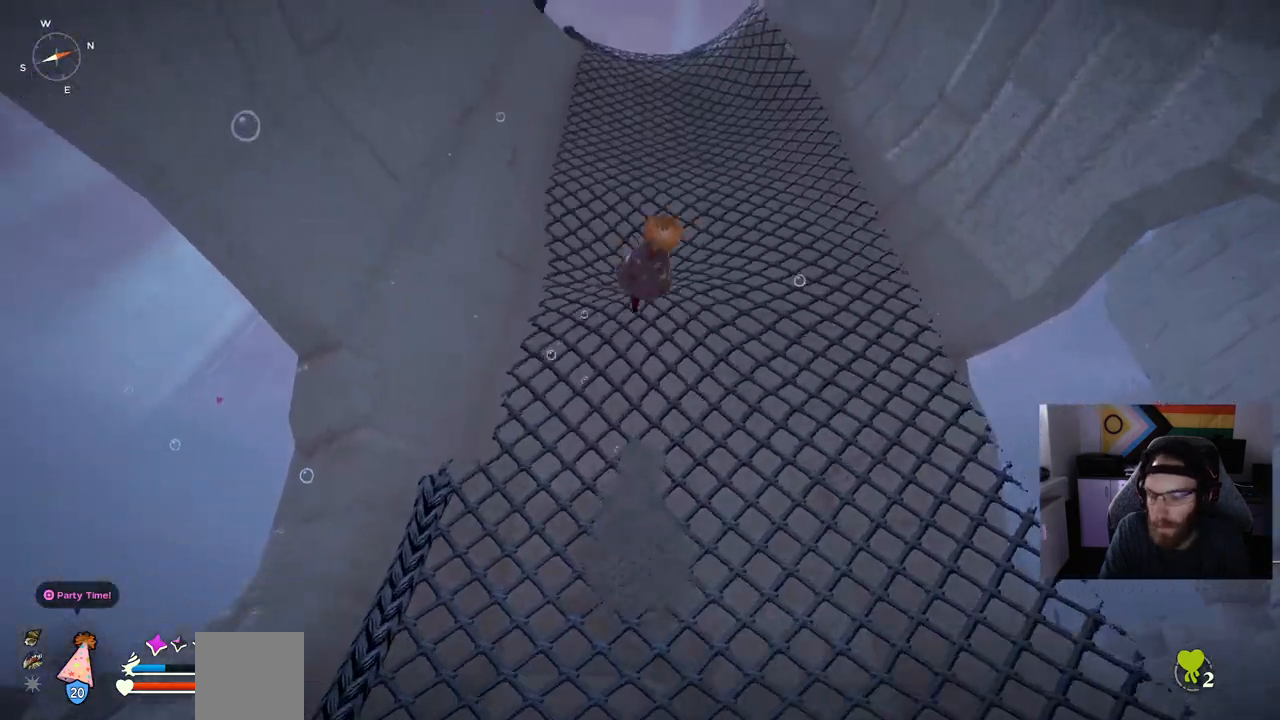
{"buttons": [], "left_stick": "up", "right_stick": "center", "events": []}
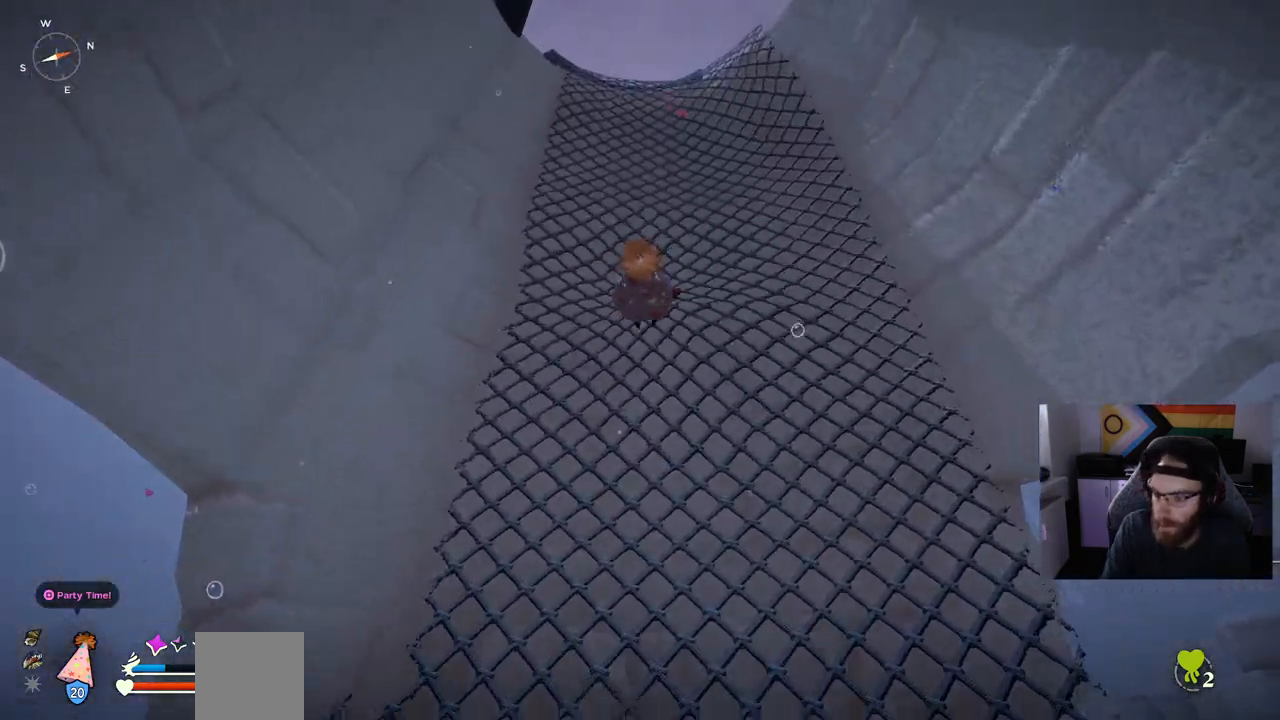
{"buttons": [], "left_stick": "up", "right_stick": "center", "events": []}
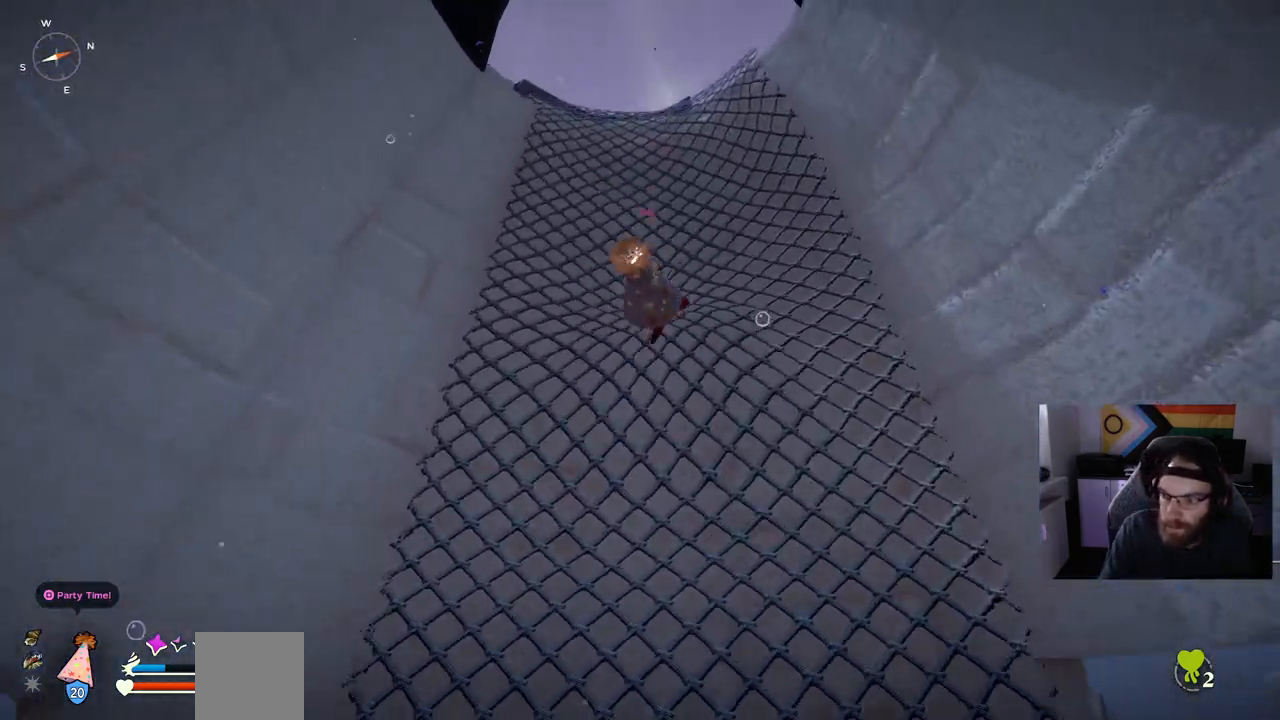
{"buttons": [], "left_stick": "up", "right_stick": "center", "events": []}
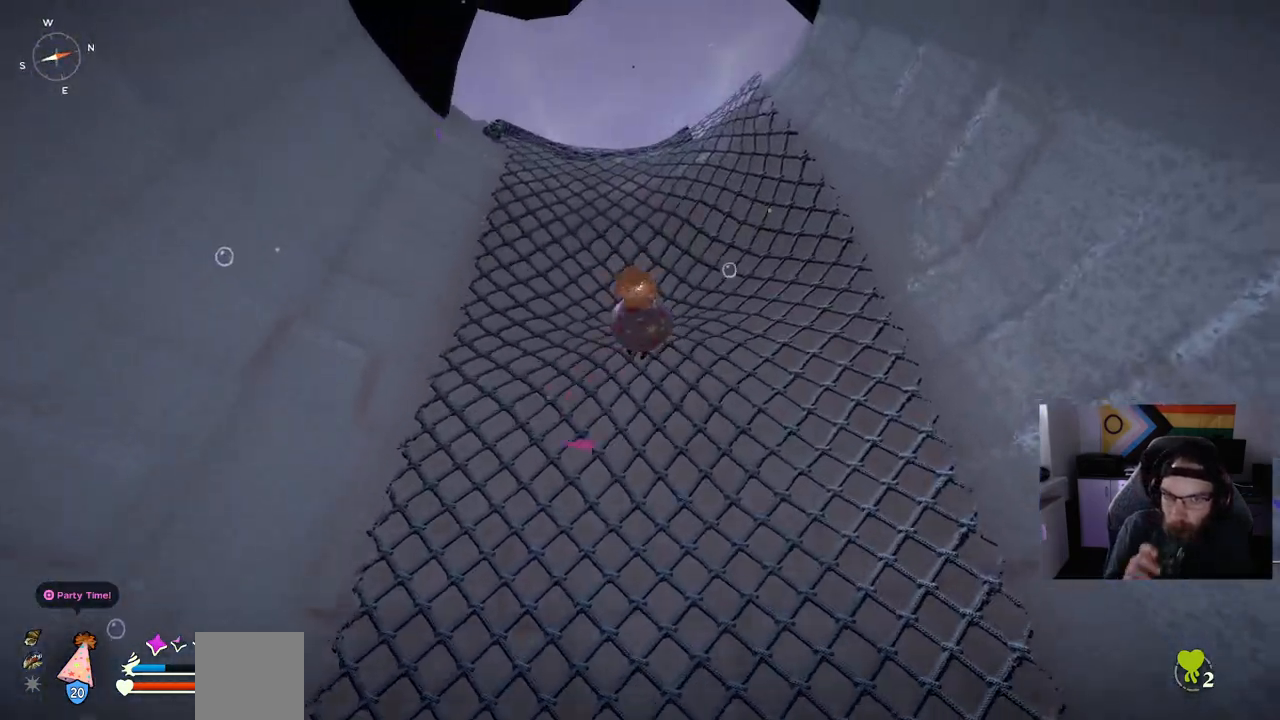
{"buttons": [], "left_stick": "up", "right_stick": "center", "events": []}
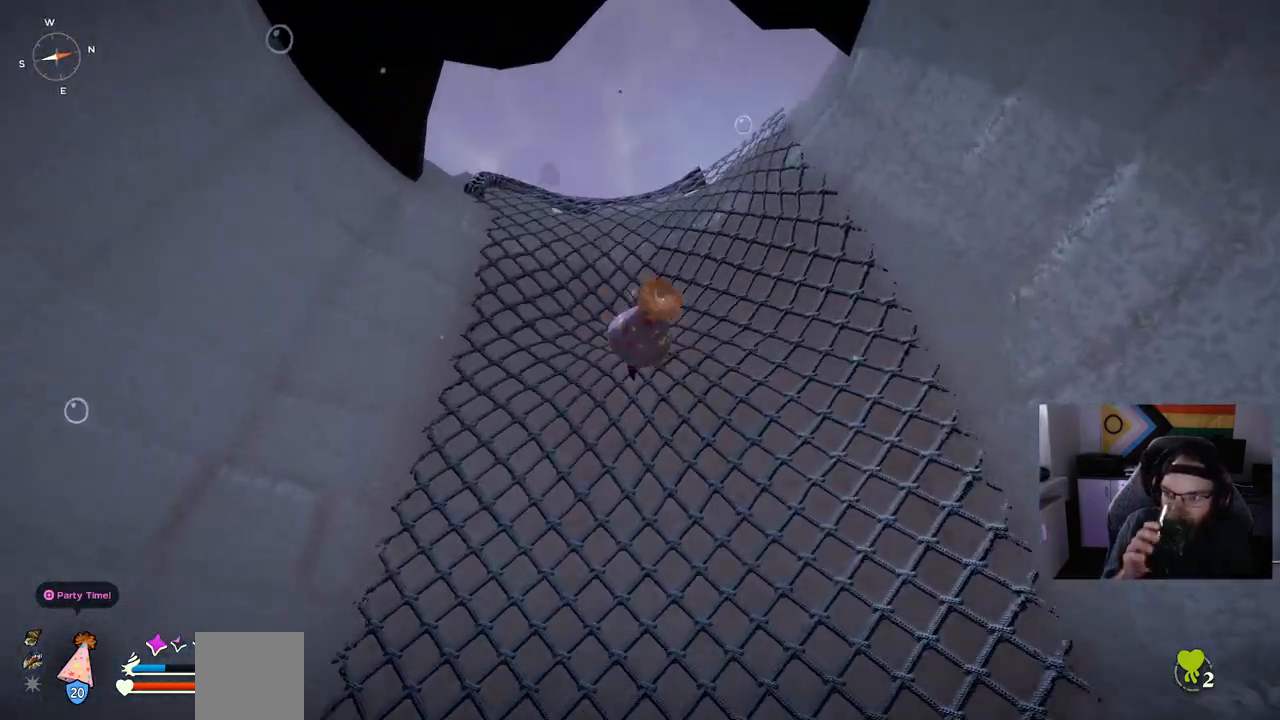
{"buttons": [], "left_stick": "up", "right_stick": "center", "events": []}
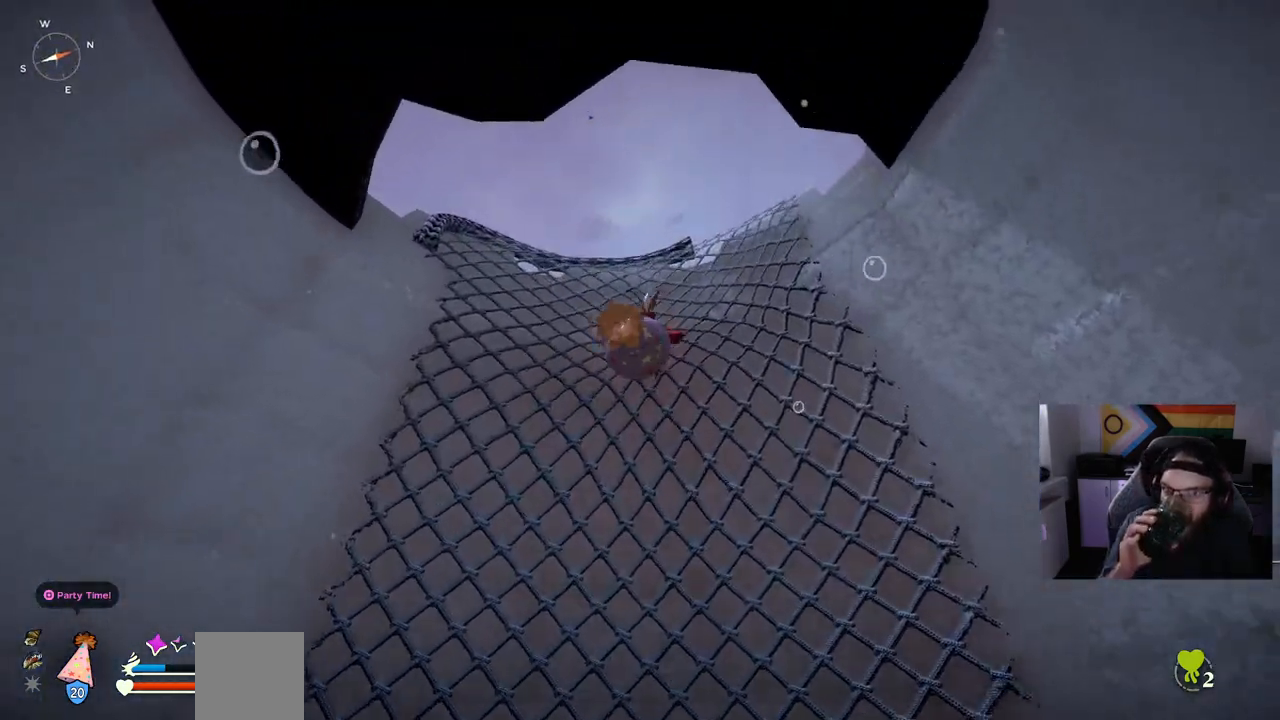
{"buttons": [], "left_stick": "up", "right_stick": "center", "events": []}
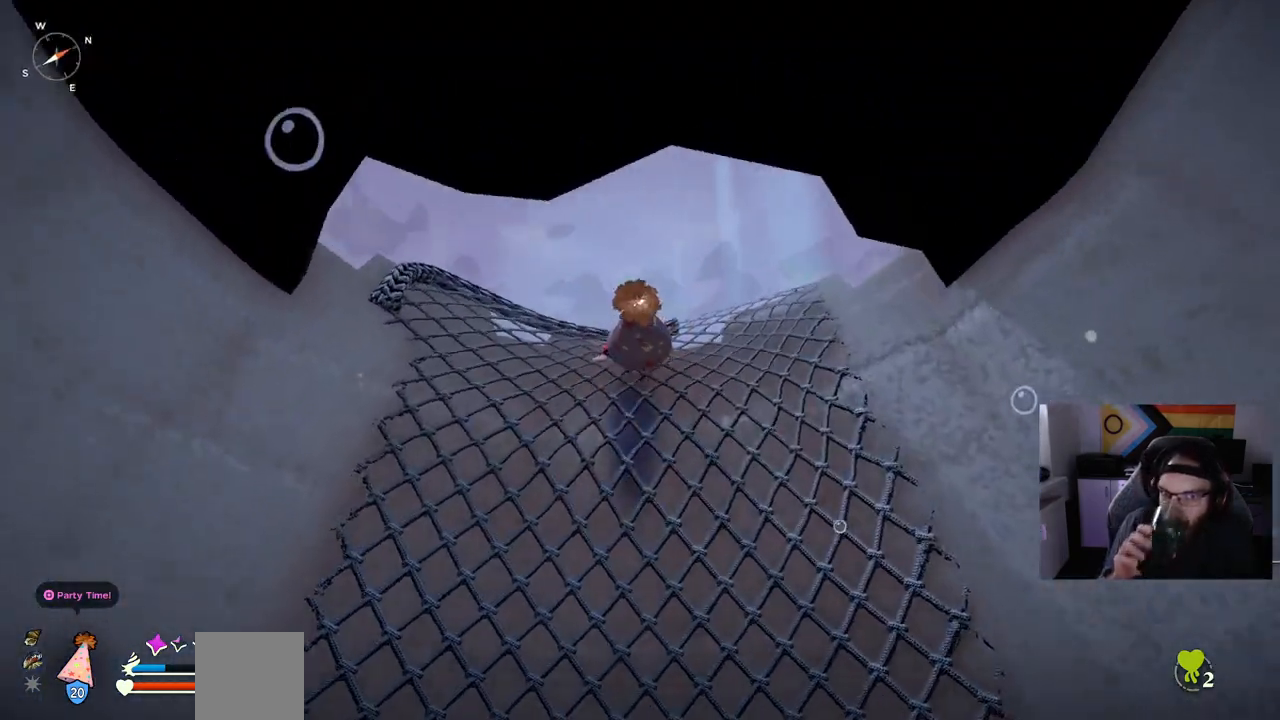
{"buttons": [], "left_stick": "up", "right_stick": "center", "events": []}